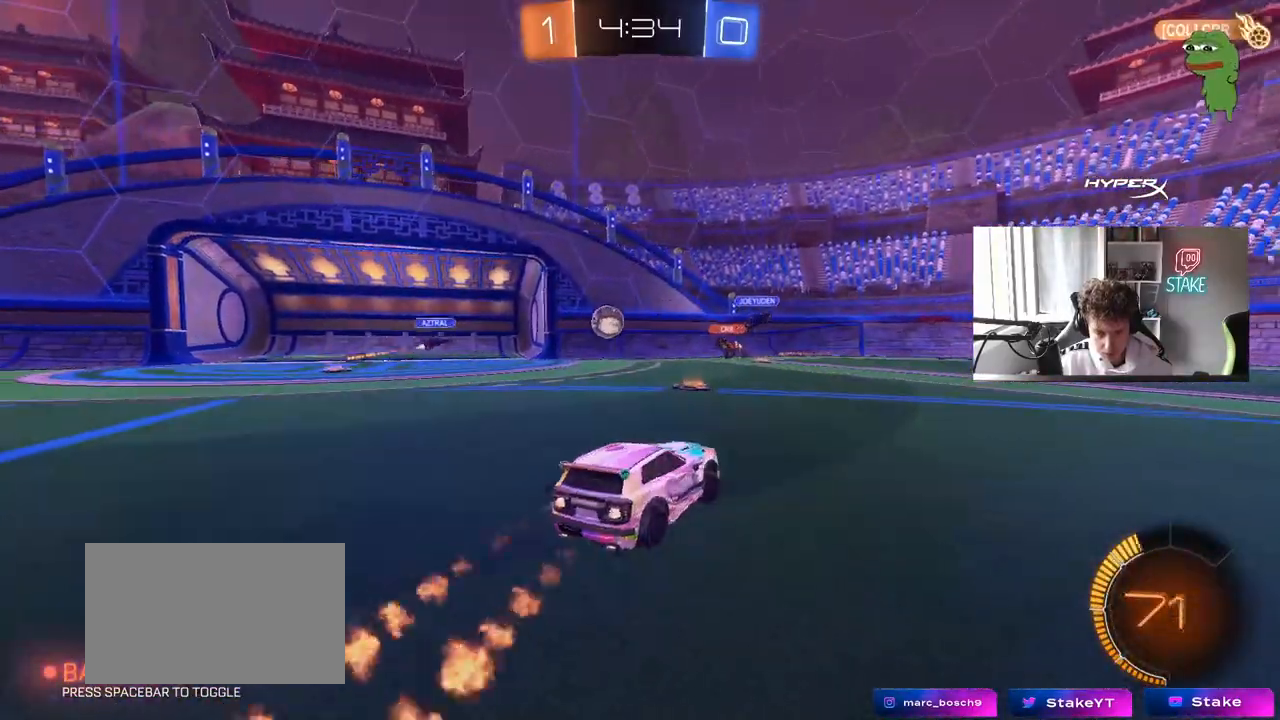
Gameplay with keyboard and mouse; each line is a JSON object with the keys and mouse buttons held at the frame after it. "events" lists presses ("down") and releases ("up") of "1", "2", "3", "4", "5", "a", "alt", "c", "caps_lock", "ctrl", "d", "e", "f", "g", "q", "r", "s", "shift", "space", "t", "tab", "v", "w", "x", "z", "mouse_left", "mouse_wheel" and "mouse_right" between this image and that frame as [ms after this image, input, new state], when the widget could be followed in between. "mouse_left", "mouse_wheel", "mouse_right" = the "left", "wheel", "right" buttons of the "mouse" list. No other keys are recorded. "wheel" means that the mouse wheel is clicked or scrolled. "mouse_move" is the direction in which the mouse moves at that frame (one of eight, or "still"), when it could be read.
{"keys": ["w"], "mouse": ["left"], "mouse_move": "still", "events": [[200, "d", "up"], [383, "mouse_left", "up"], [433, "mouse_left", "down"]]}
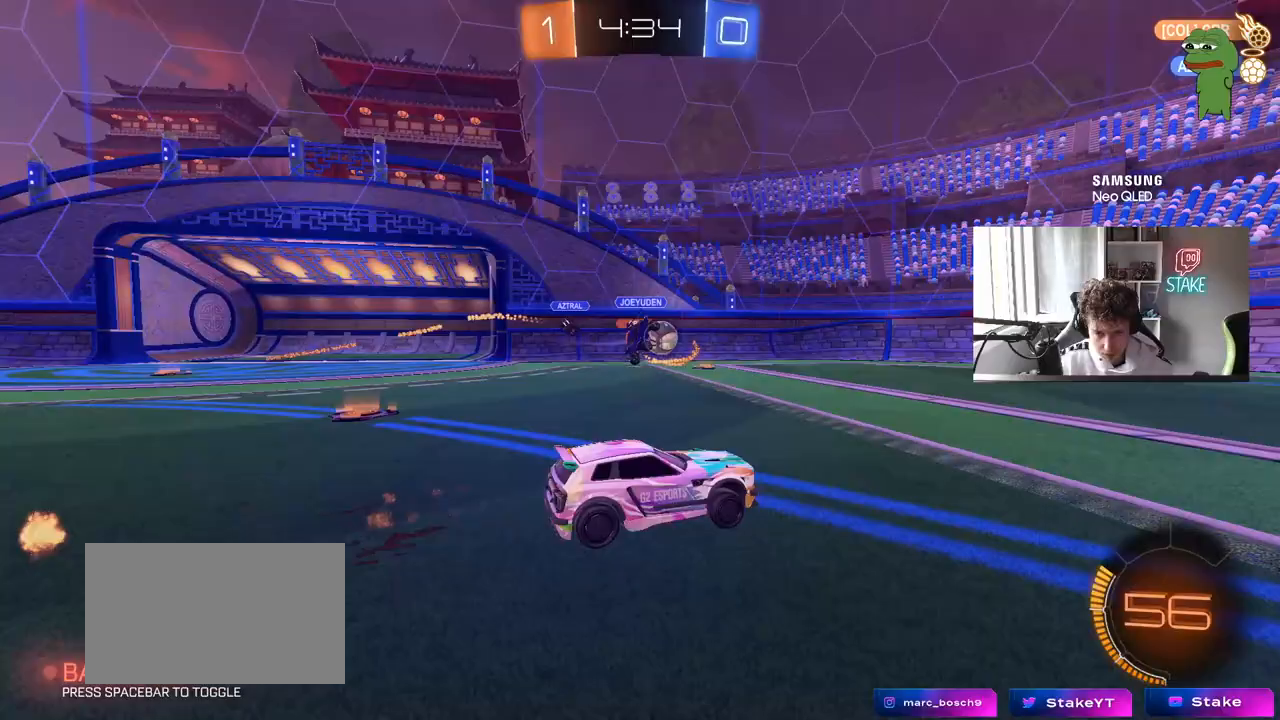
{"keys": ["w"], "mouse": ["left"], "mouse_move": "still", "events": []}
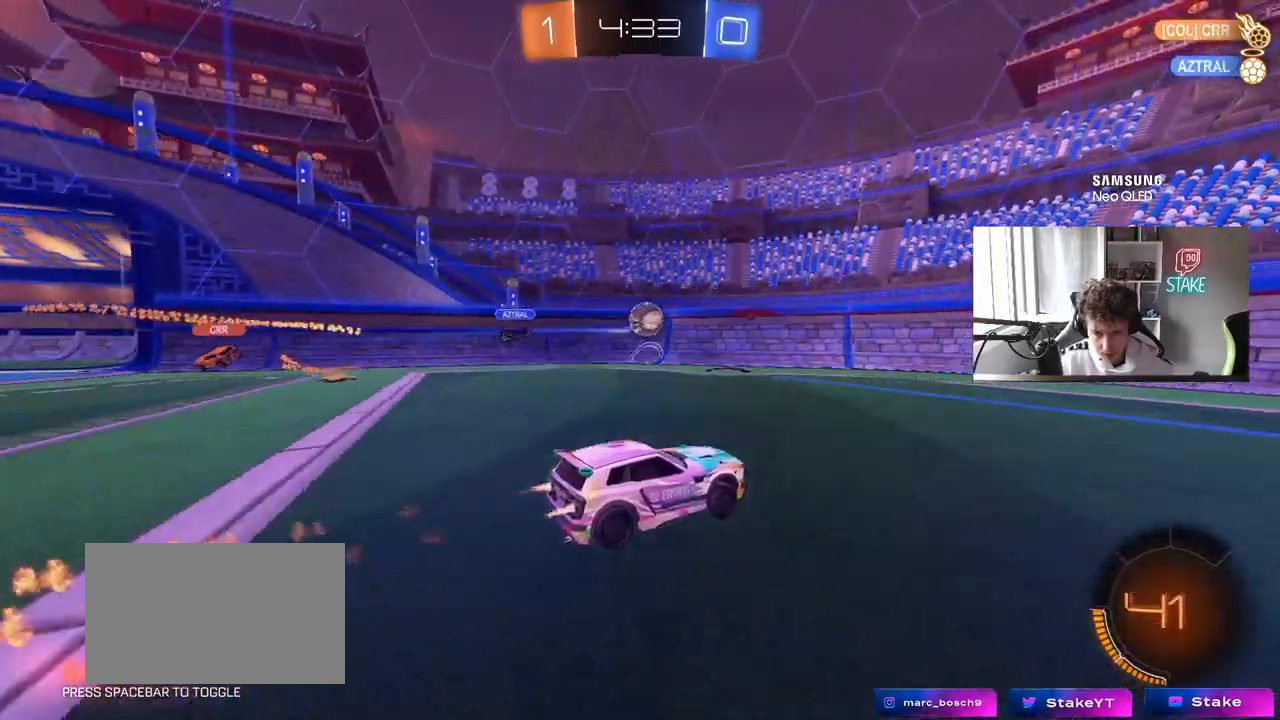
{"keys": ["w"], "mouse": [], "mouse_move": "still", "events": [[233, "d", "down"], [283, "d", "up"], [333, "mouse_left", "up"]]}
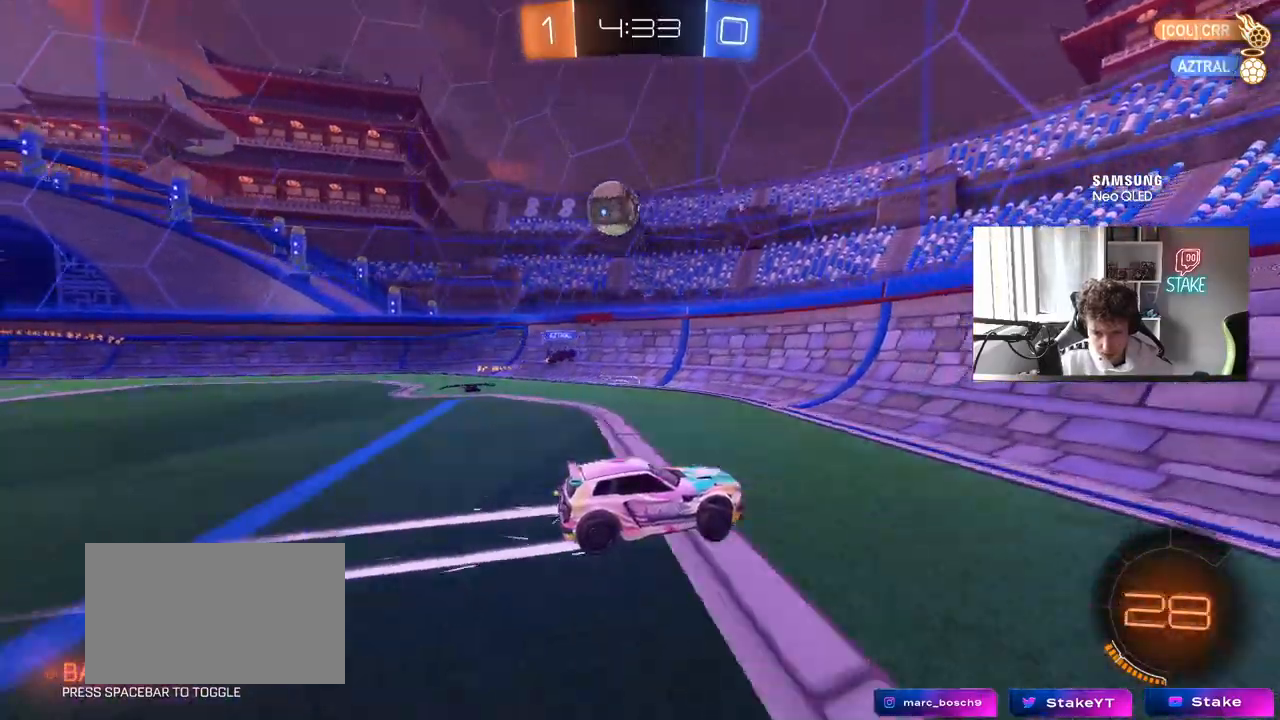
{"keys": ["a", "w"], "mouse": ["left"], "mouse_move": "still", "events": [[150, "d", "down"], [200, "d", "up"], [250, "mouse_left", "down"], [300, "a", "down"]]}
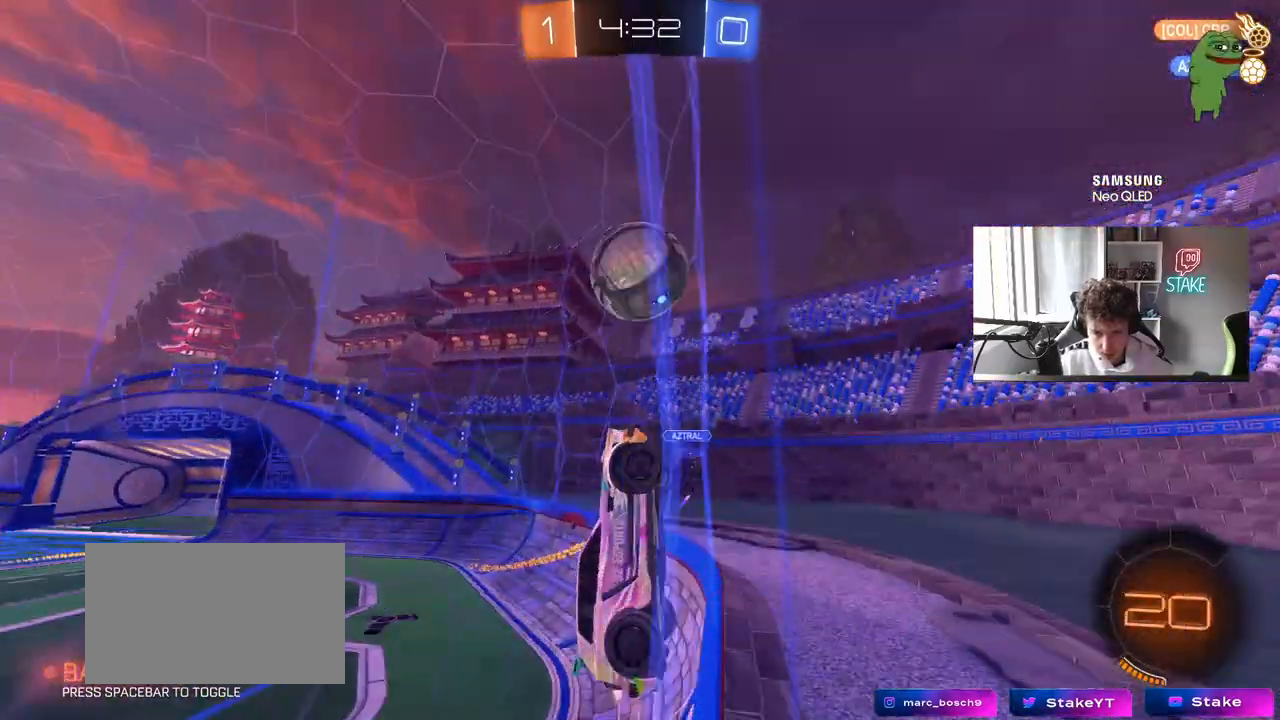
{"keys": ["a", "s", "shift"], "mouse": [], "mouse_move": "up", "events": [[33, "mouse_right", "down"], [83, "shift", "down"], [133, "mouse_right", "up"], [167, "mouse_right", "down"], [217, "s", "down"], [217, "w", "up"], [317, "mouse_left", "up"], [400, "mouse_right", "up"]]}
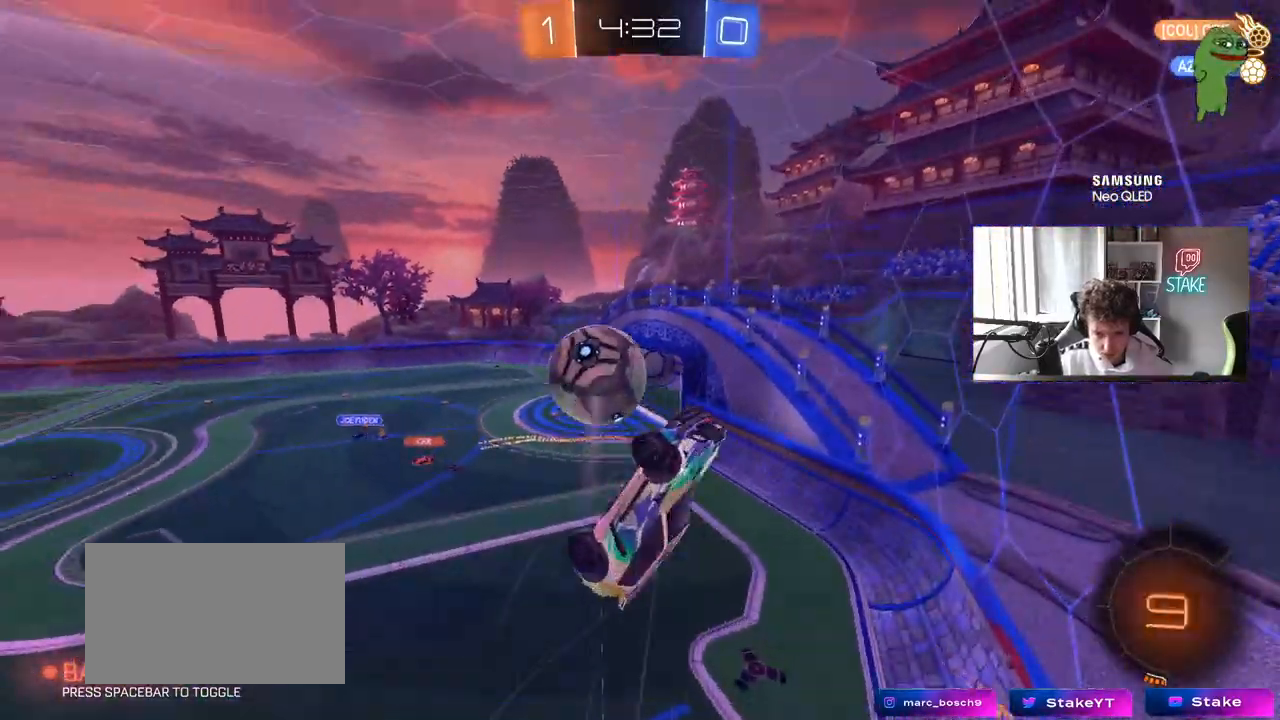
{"keys": ["s"], "mouse": [], "mouse_move": "still", "events": [[50, "s", "up"], [283, "s", "down"], [283, "shift", "up"], [467, "a", "up"]]}
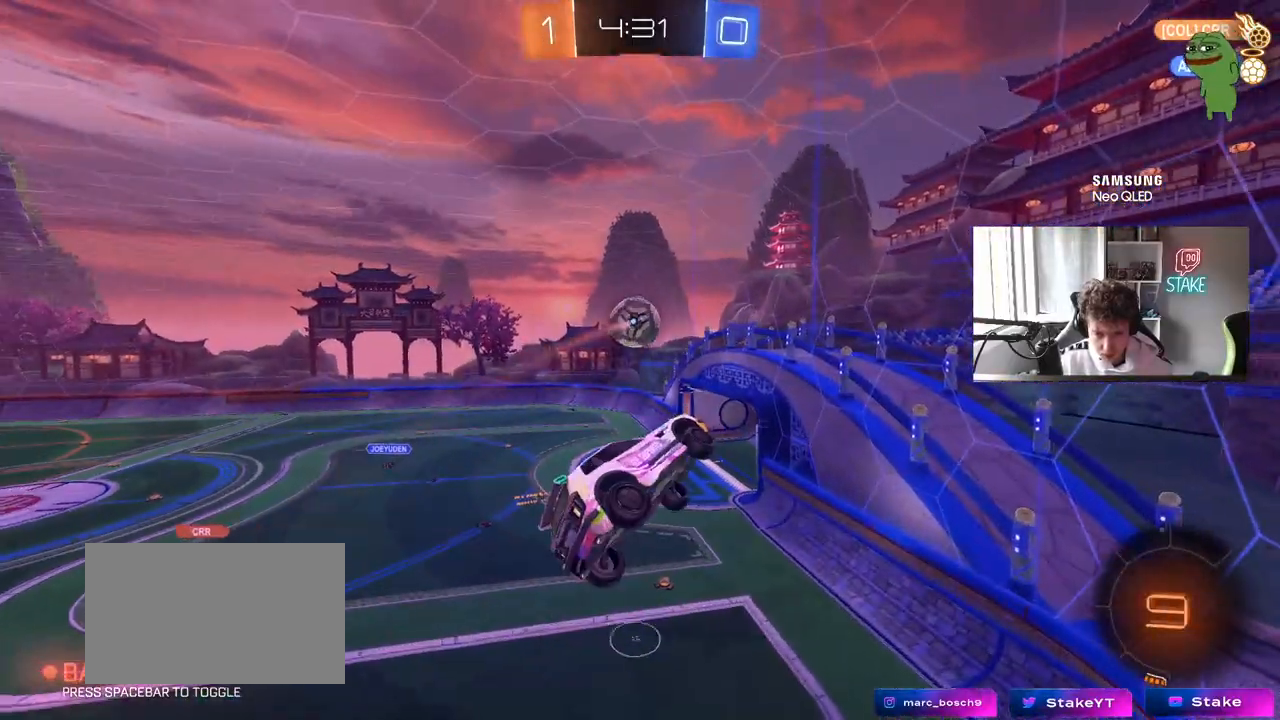
{"keys": ["d", "q", "s"], "mouse": [], "mouse_move": "still", "events": [[150, "d", "down"], [150, "q", "down"]]}
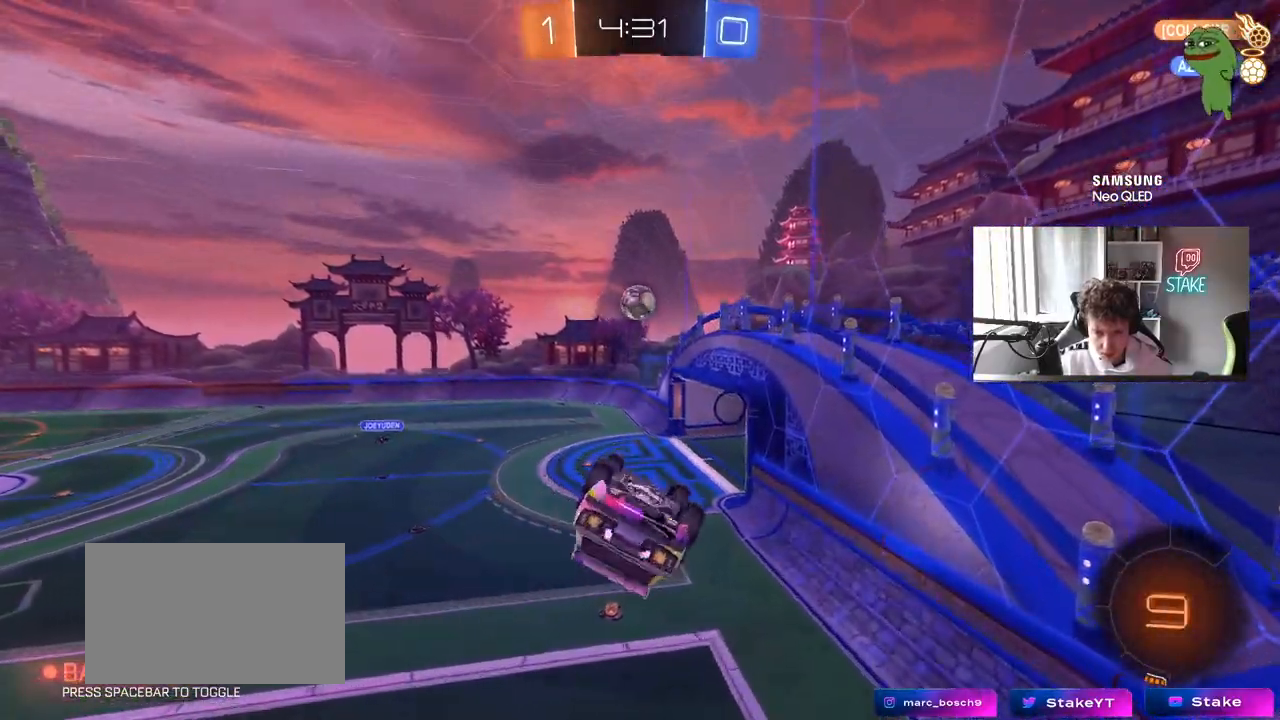
{"keys": ["a", "q"], "mouse": [], "mouse_move": "still", "events": [[133, "s", "up"], [167, "d", "up"], [217, "a", "down"], [400, "mouse_left", "down"], [500, "mouse_left", "up"]]}
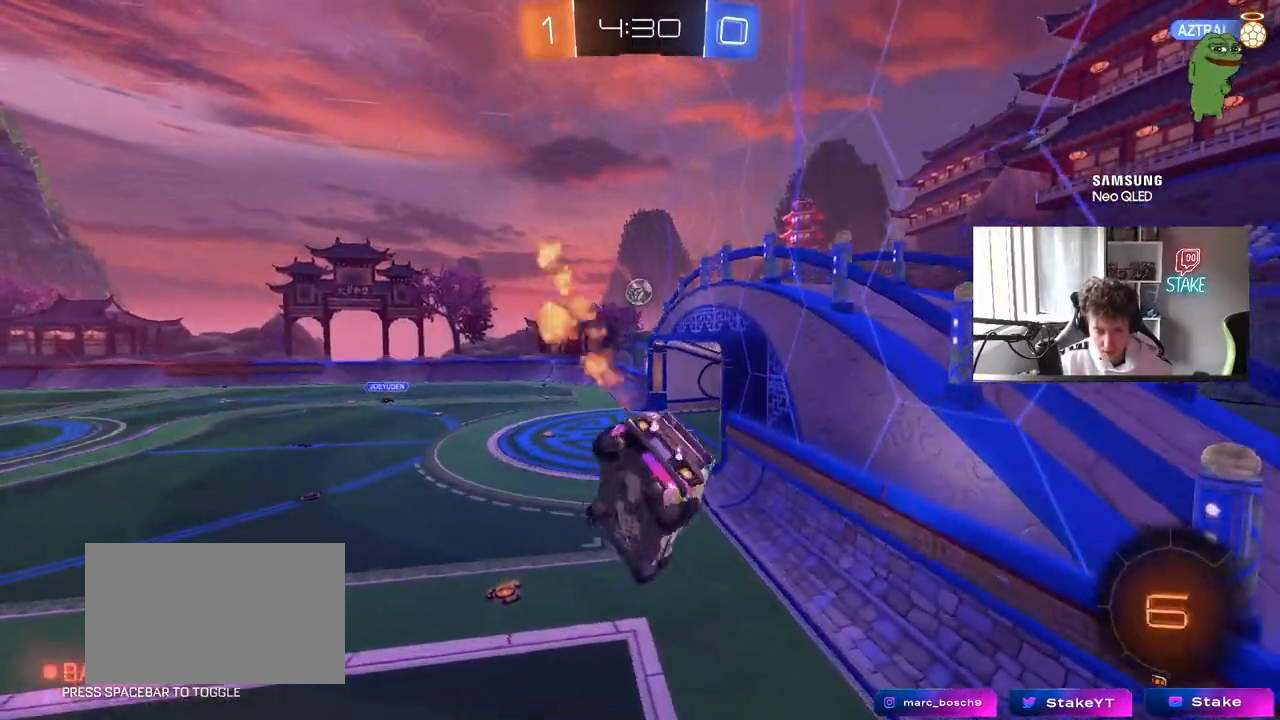
{"keys": ["a", "w"], "mouse": [], "mouse_move": "still", "events": [[50, "a", "up"], [50, "s", "down"], [100, "d", "down"], [100, "q", "up"], [183, "s", "up"], [283, "d", "up"], [417, "a", "down"], [417, "w", "down"]]}
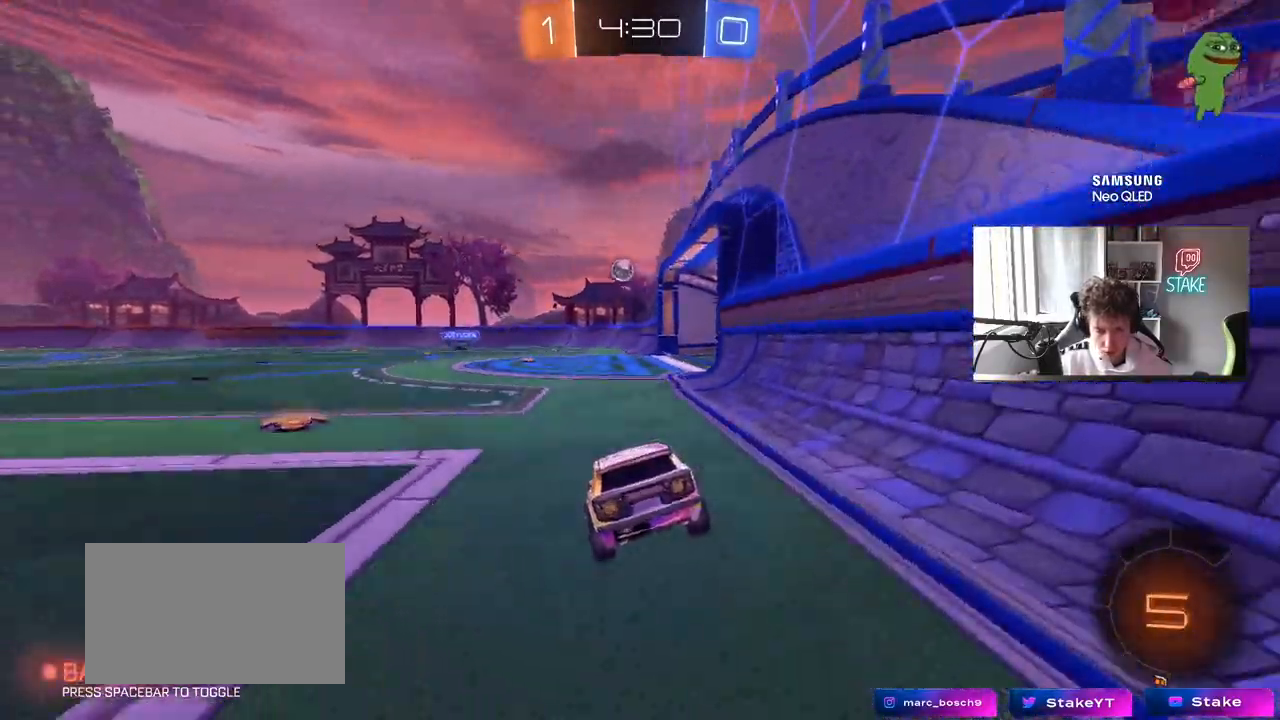
{"keys": ["w"], "mouse": [], "mouse_move": "still", "events": [[400, "a", "up"]]}
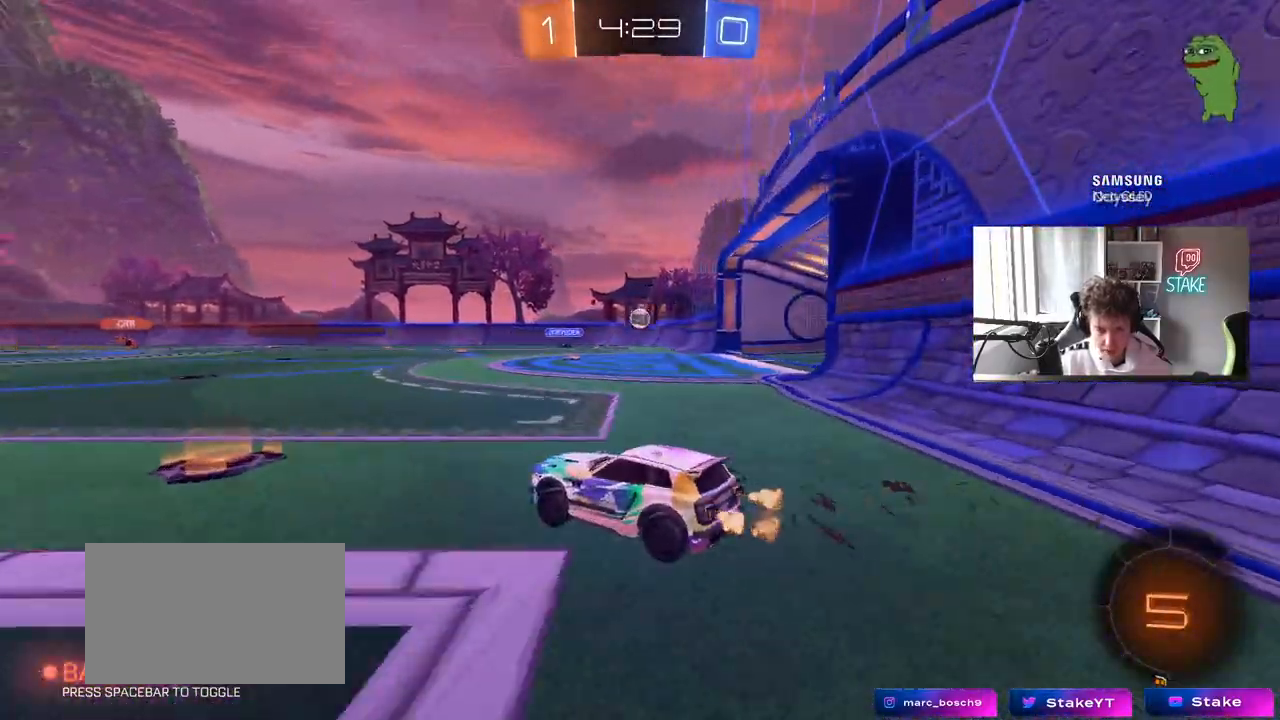
{"keys": ["a", "shift", "space", "w"], "mouse": ["left"], "mouse_move": "still", "events": [[33, "a", "down"], [33, "mouse_left", "down"], [367, "a", "up"], [400, "d", "down"], [400, "mouse_right", "down"], [450, "space", "down"], [500, "a", "down"], [500, "d", "up"], [500, "mouse_right", "up"], [500, "shift", "down"]]}
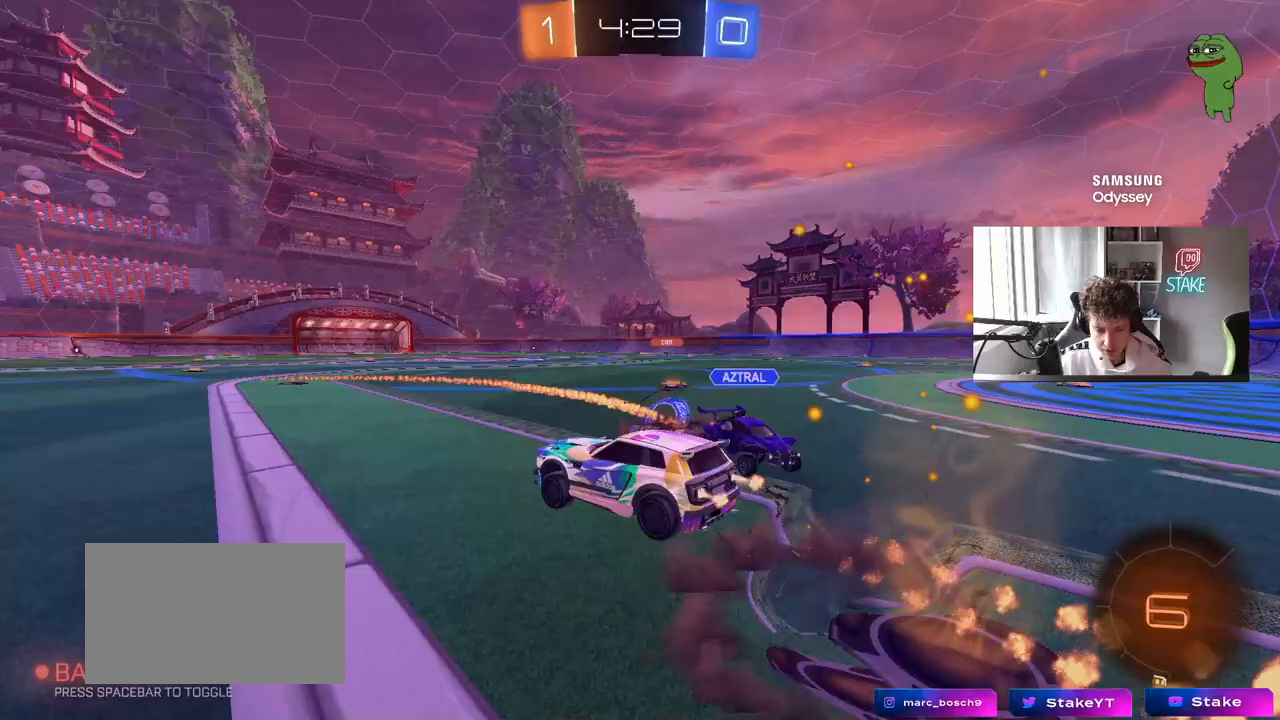
{"keys": ["a", "s", "shift"], "mouse": ["left"], "mouse_move": "still", "events": [[50, "mouse_right", "down"], [50, "space", "up"], [100, "s", "down"], [100, "w", "up"], [283, "mouse_right", "up"]]}
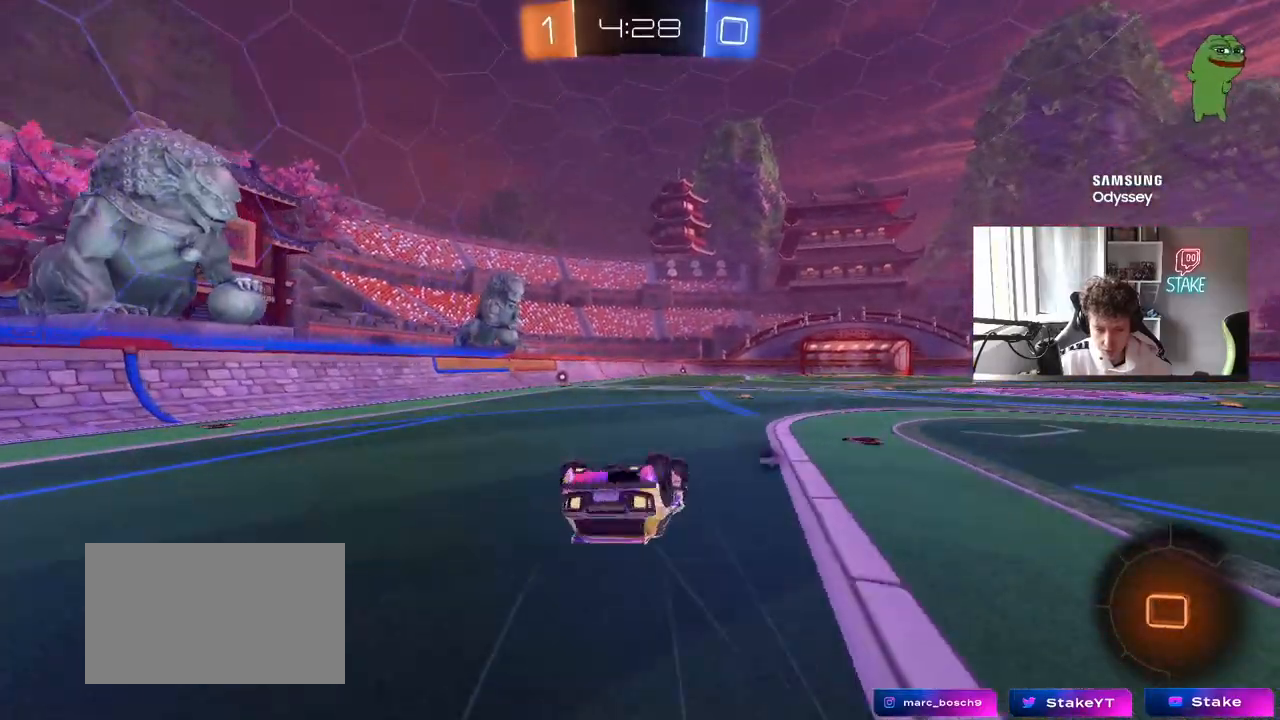
{"keys": [], "mouse": [], "mouse_move": "still", "events": [[17, "mouse_left", "up"], [17, "s", "up"], [67, "s", "down"], [200, "s", "up"], [350, "shift", "up"], [383, "a", "up"]]}
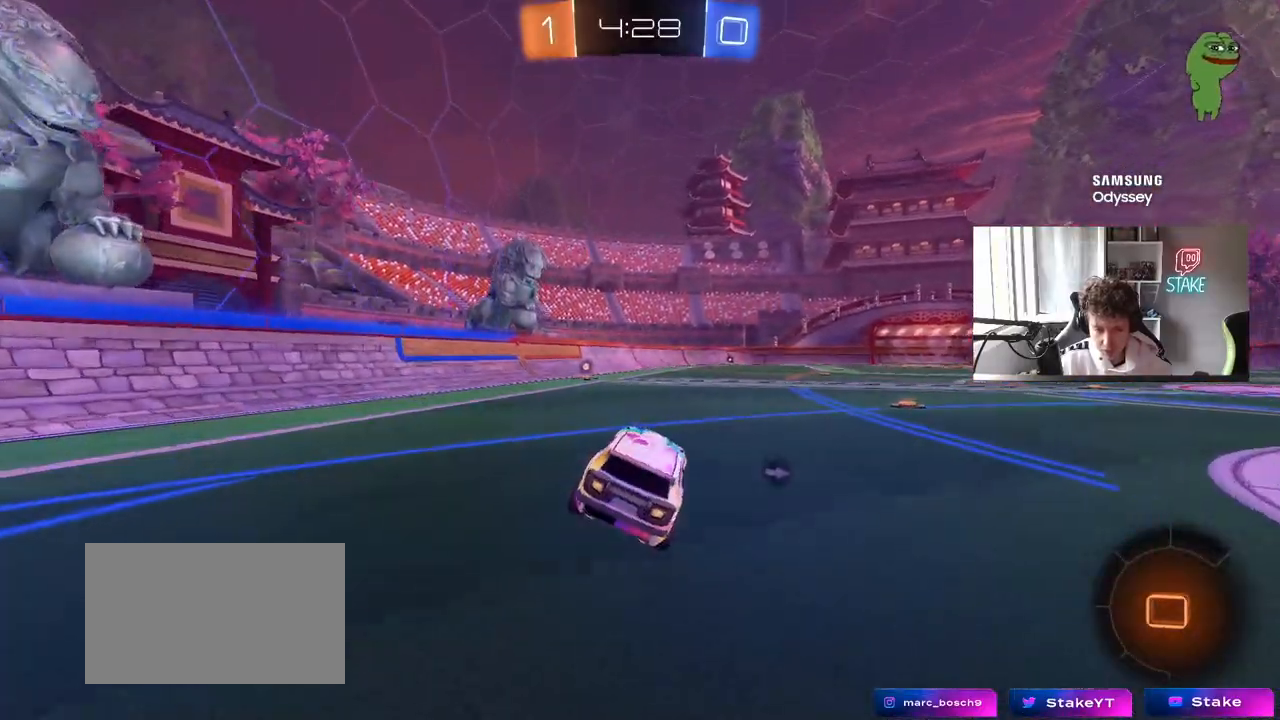
{"keys": ["a", "s", "shift"], "mouse": ["left"], "mouse_move": "still", "events": [[33, "a", "down"], [83, "w", "down"], [133, "a", "up"], [217, "d", "down"], [217, "mouse_right", "down"], [267, "d", "up"], [317, "a", "down"], [317, "mouse_right", "up"], [317, "shift", "down"], [367, "mouse_right", "down"], [450, "mouse_left", "down"], [450, "s", "down"], [450, "w", "up"], [500, "mouse_right", "up"]]}
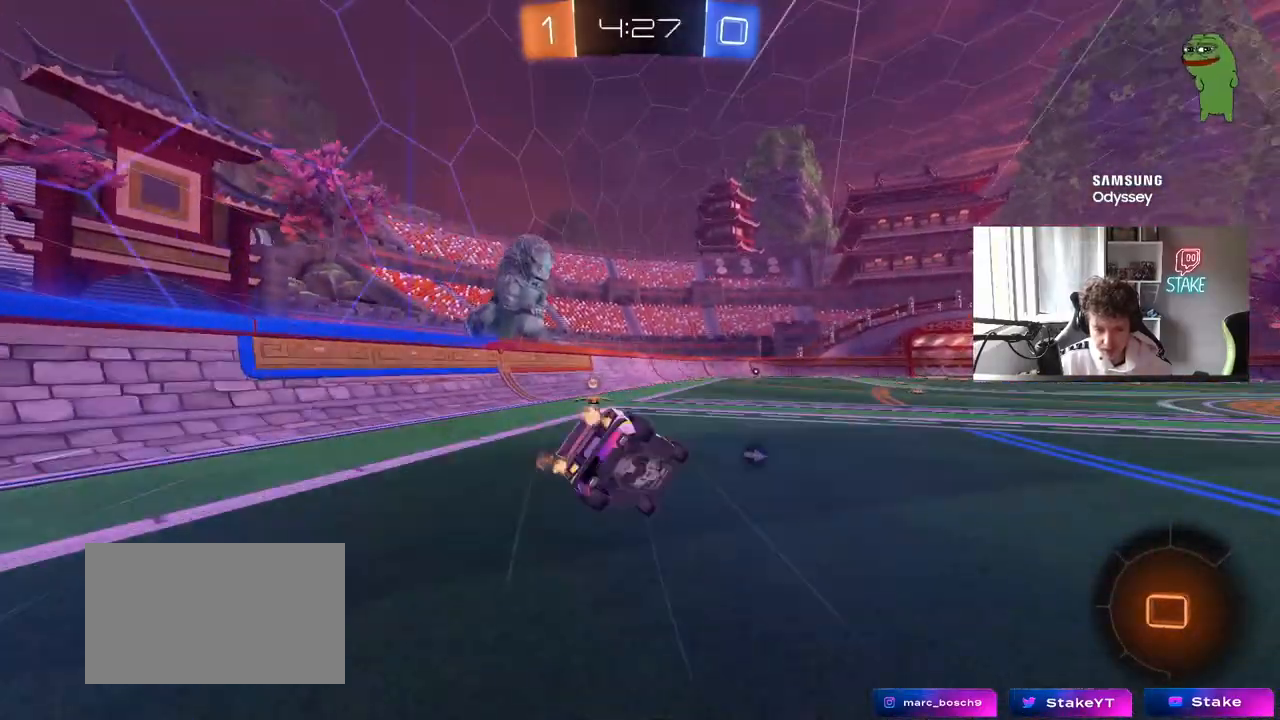
{"keys": ["a", "s", "shift"], "mouse": ["left"], "mouse_move": "still", "events": [[183, "space", "down"], [283, "space", "up"]]}
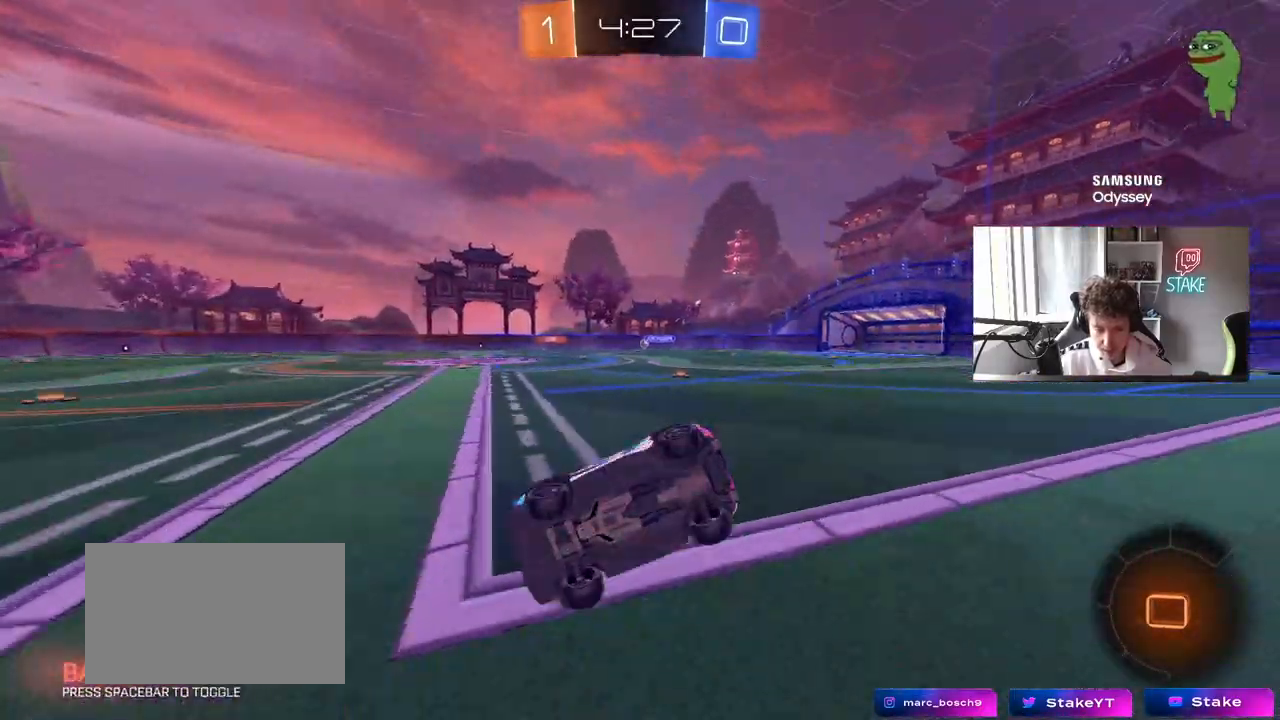
{"keys": ["d", "w"], "mouse": ["left"], "mouse_move": "still", "events": [[67, "a", "up"], [67, "shift", "up"], [117, "s", "up"], [350, "w", "down"], [483, "d", "down"]]}
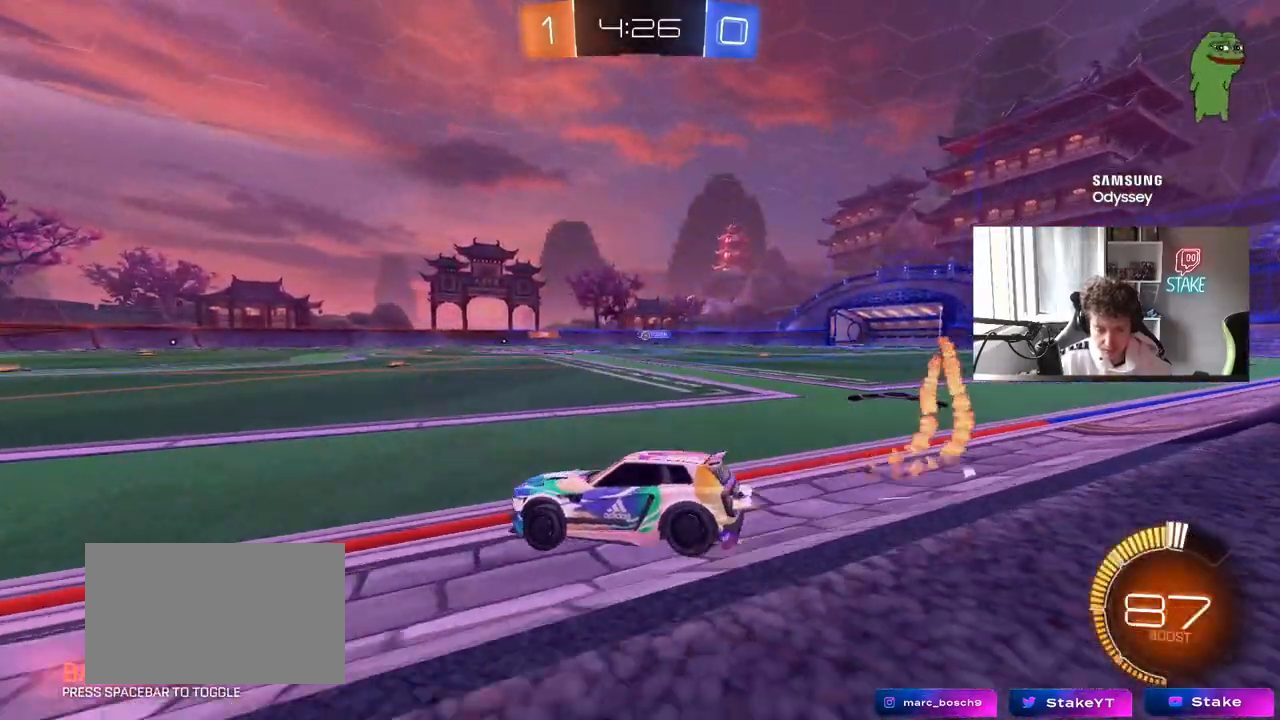
{"keys": ["w"], "mouse": [], "mouse_move": "still", "events": [[117, "d", "up"], [267, "mouse_left", "up"]]}
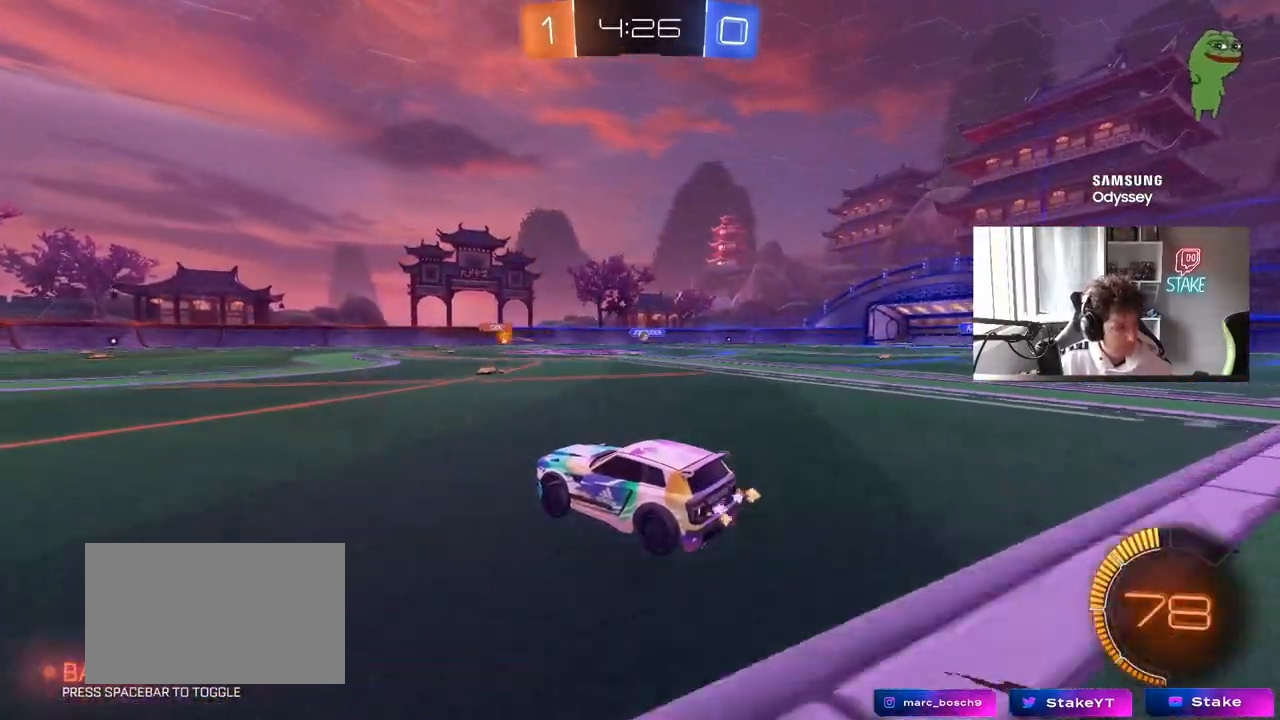
{"keys": ["w"], "mouse": [], "mouse_move": "still", "events": [[233, "d", "down"], [417, "d", "up"]]}
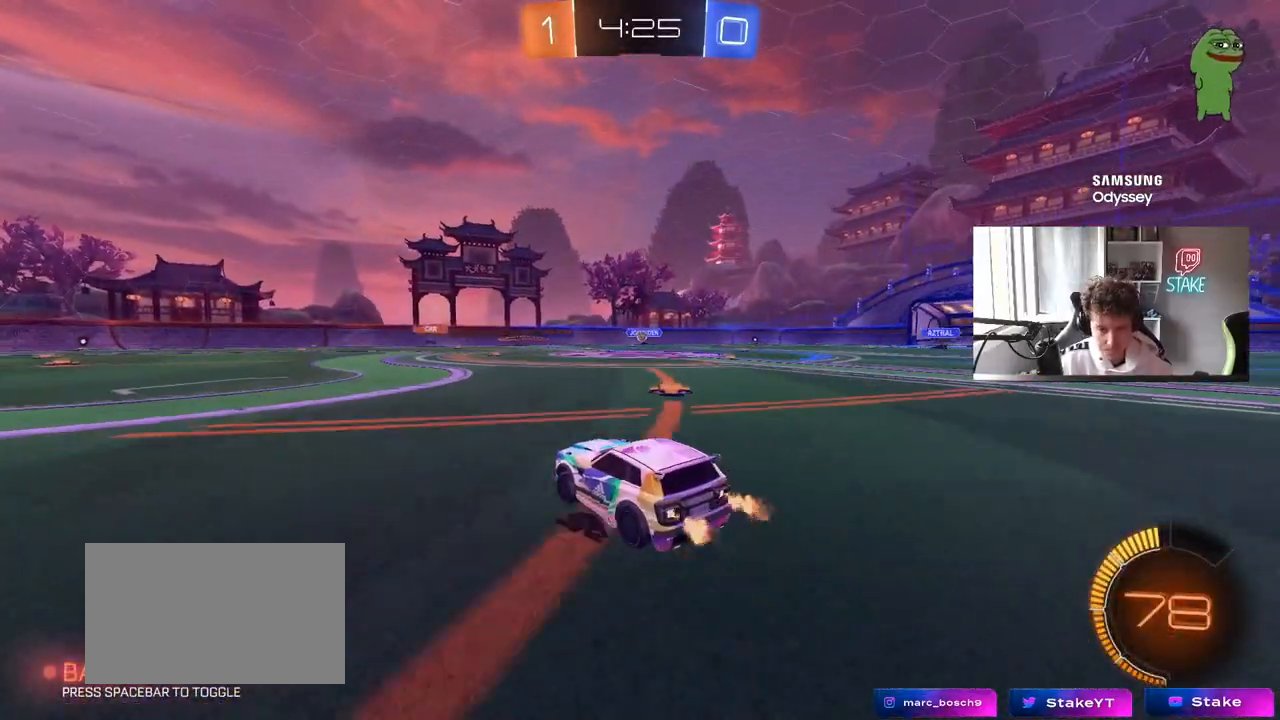
{"keys": ["w"], "mouse": [], "mouse_move": "still", "events": [[200, "mouse_left", "down"], [467, "mouse_left", "up"]]}
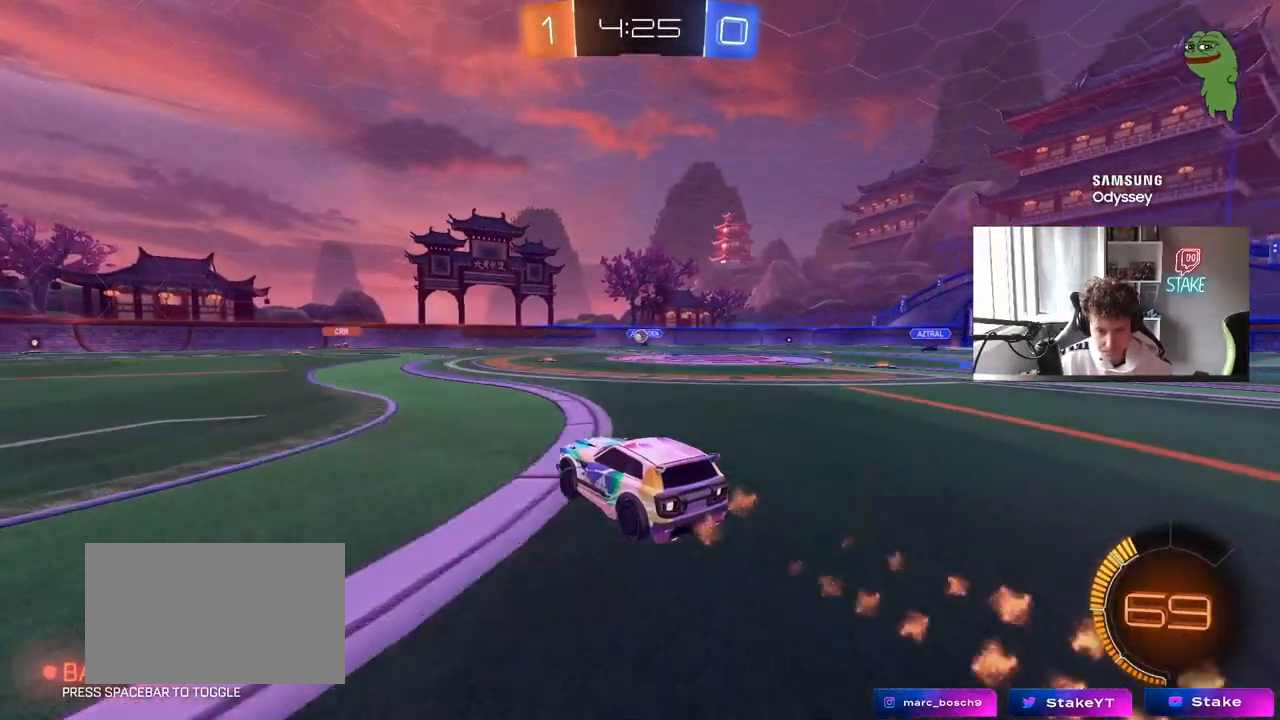
{"keys": ["w"], "mouse": [], "mouse_move": "still", "events": []}
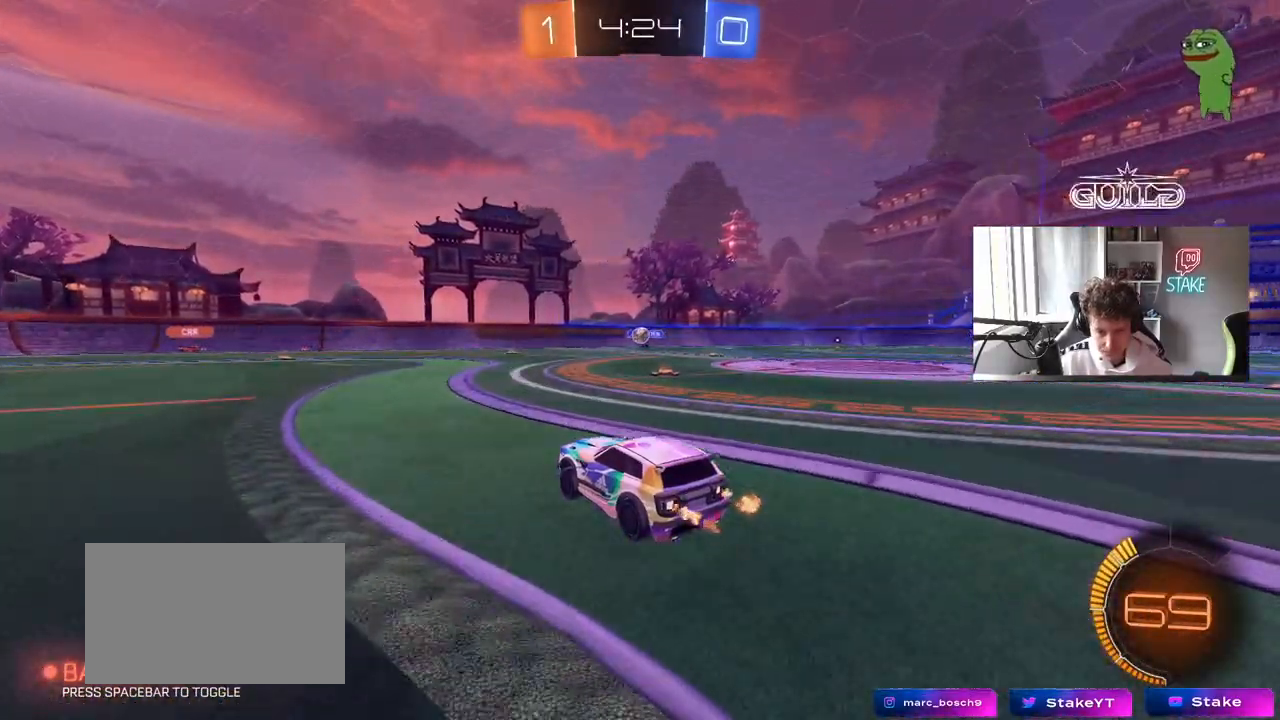
{"keys": [], "mouse": [], "mouse_move": "still", "events": [[417, "d", "down"], [467, "d", "up"], [467, "w", "up"]]}
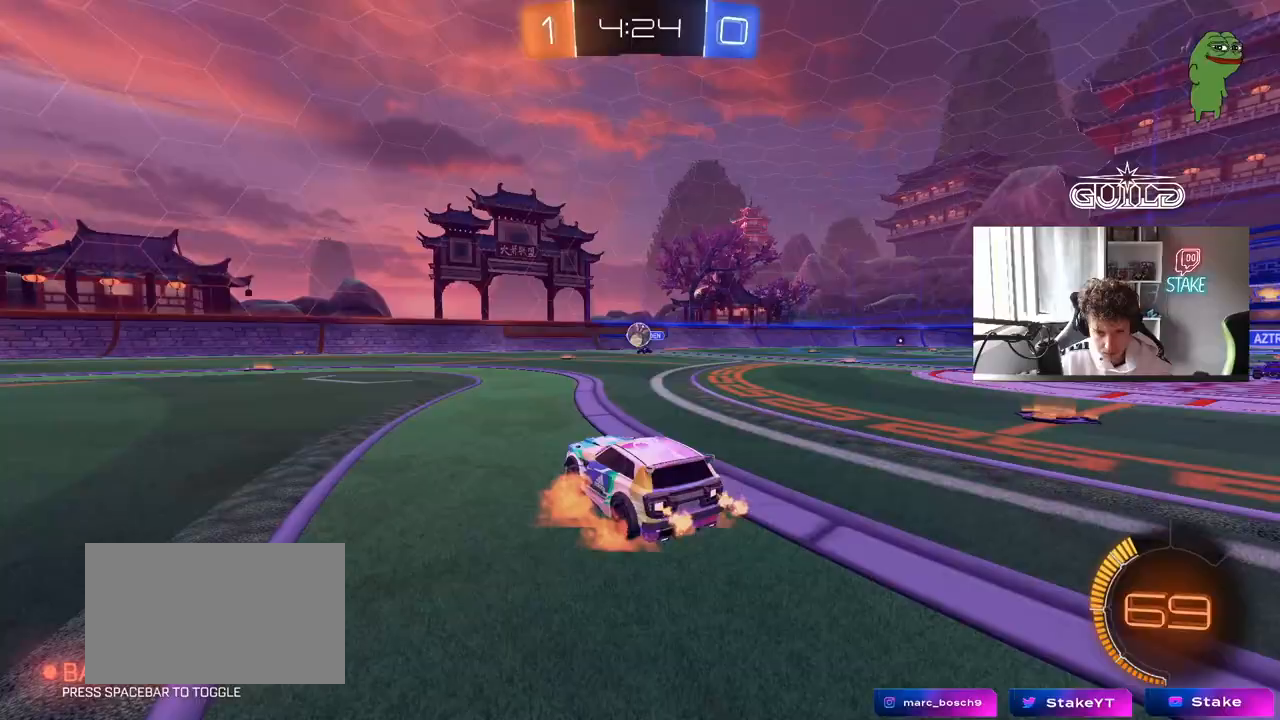
{"keys": ["a", "w"], "mouse": [], "mouse_move": "still", "events": [[17, "mouse_left", "down"], [17, "mouse_right", "down"], [67, "a", "down"], [117, "s", "down"], [117, "shift", "down"], [150, "d", "down"], [200, "a", "up"], [200, "d", "up"], [200, "s", "up"], [250, "mouse_right", "up"], [250, "shift", "up"], [300, "mouse_left", "up"], [350, "d", "down"], [350, "w", "down"], [383, "d", "up"], [433, "a", "down"]]}
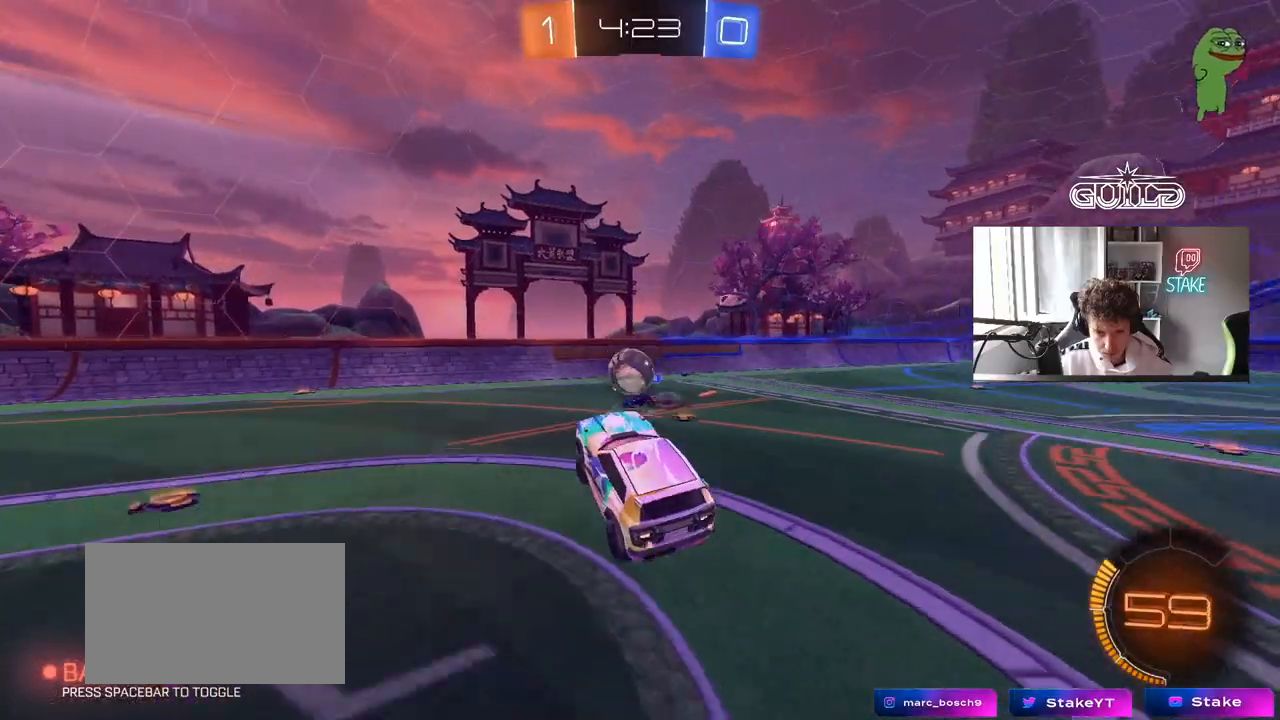
{"keys": ["a", "shift", "w"], "mouse": [], "mouse_move": "still", "events": [[33, "mouse_left", "down"], [167, "shift", "down"], [167, "w", "up"], [217, "mouse_right", "down"], [217, "w", "down"], [450, "mouse_left", "up"], [450, "mouse_right", "up"]]}
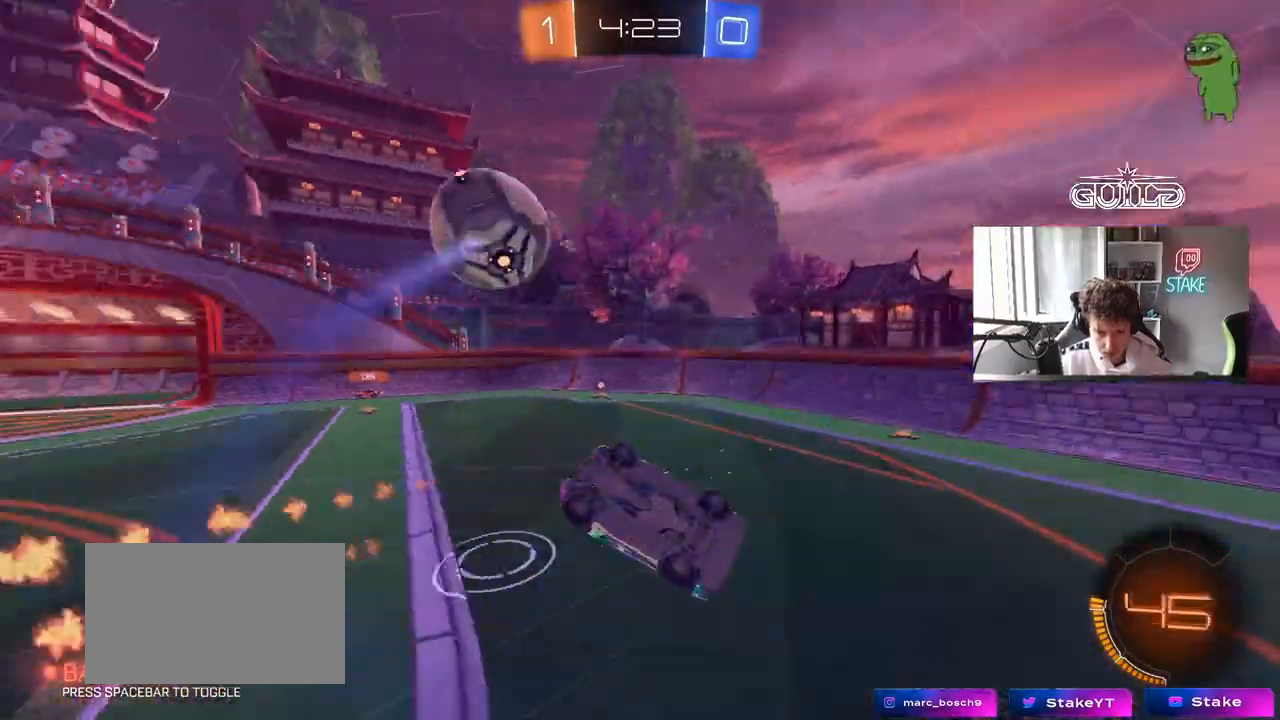
{"keys": ["a", "s"], "mouse": [], "mouse_move": "still", "events": [[133, "w", "up"], [283, "shift", "up"], [333, "s", "down"]]}